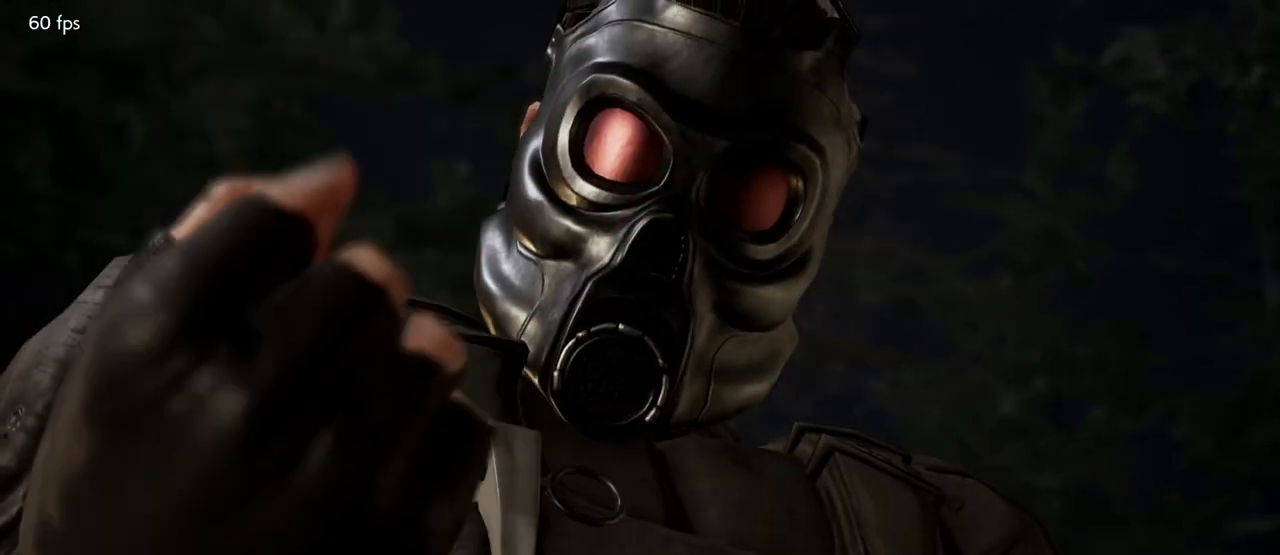
Gameplay with a controller (arcade stick); each line is a JSON object with the inputs held at the frame after it. "events" lists button and stick changes between this image and that frame as [ms after this image, input, new state], when the widget could be followed in between. Not read: L3 R3.
{"buttons": [], "left_stick": "right", "events": [[483, "left_stick", "right"]]}
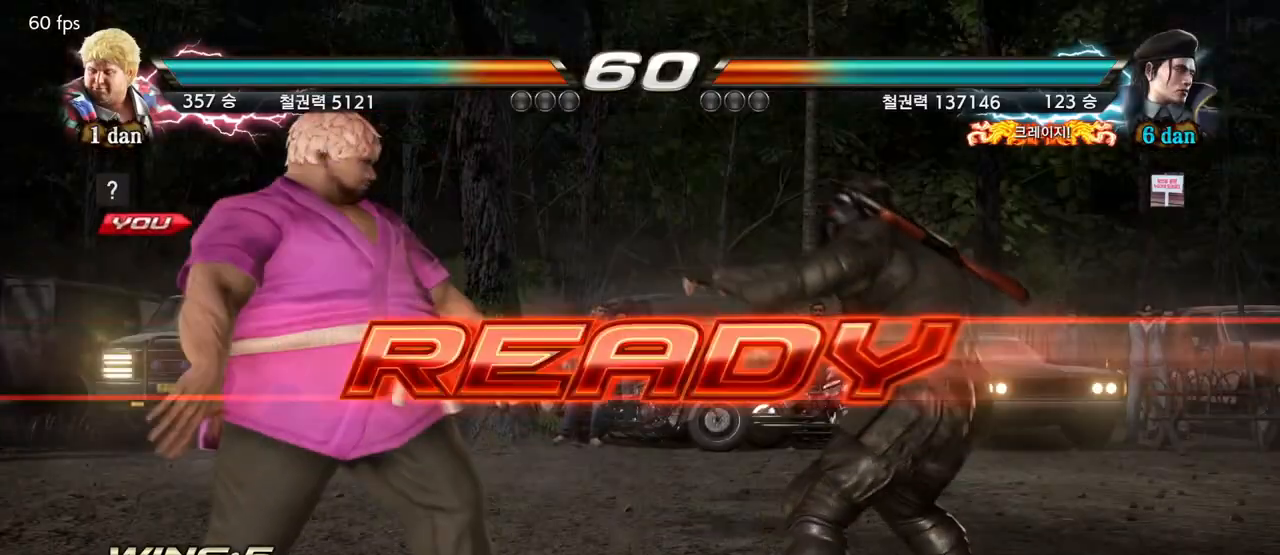
{"buttons": [], "left_stick": "center", "events": [[17, "left_stick", "center"]]}
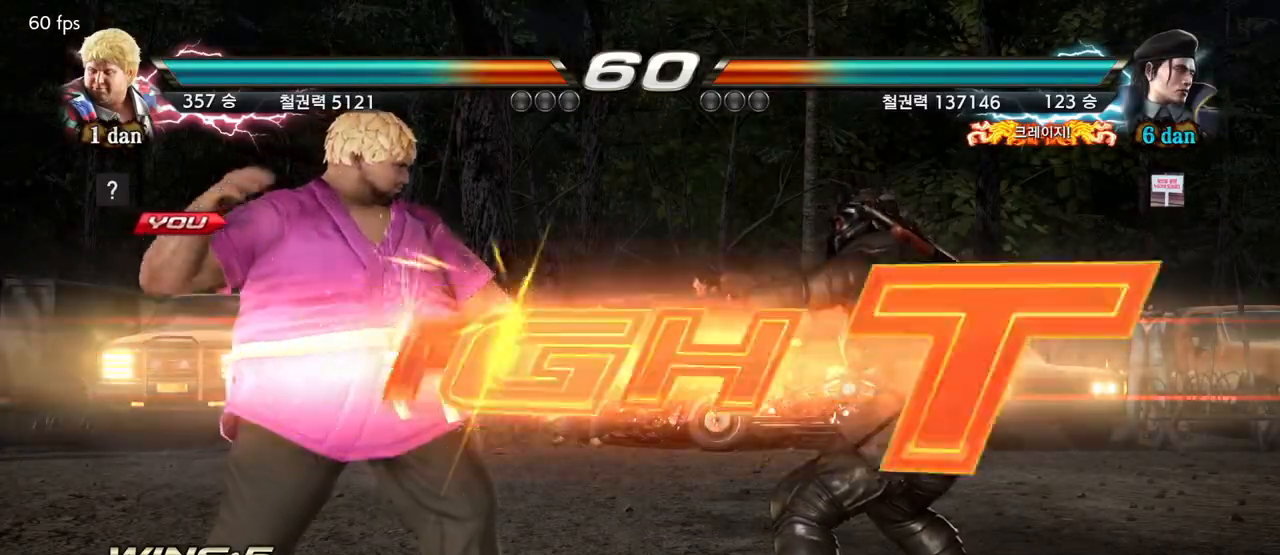
{"buttons": ["SQUARE"], "left_stick": "center", "events": [[483, "SQUARE", "down"]]}
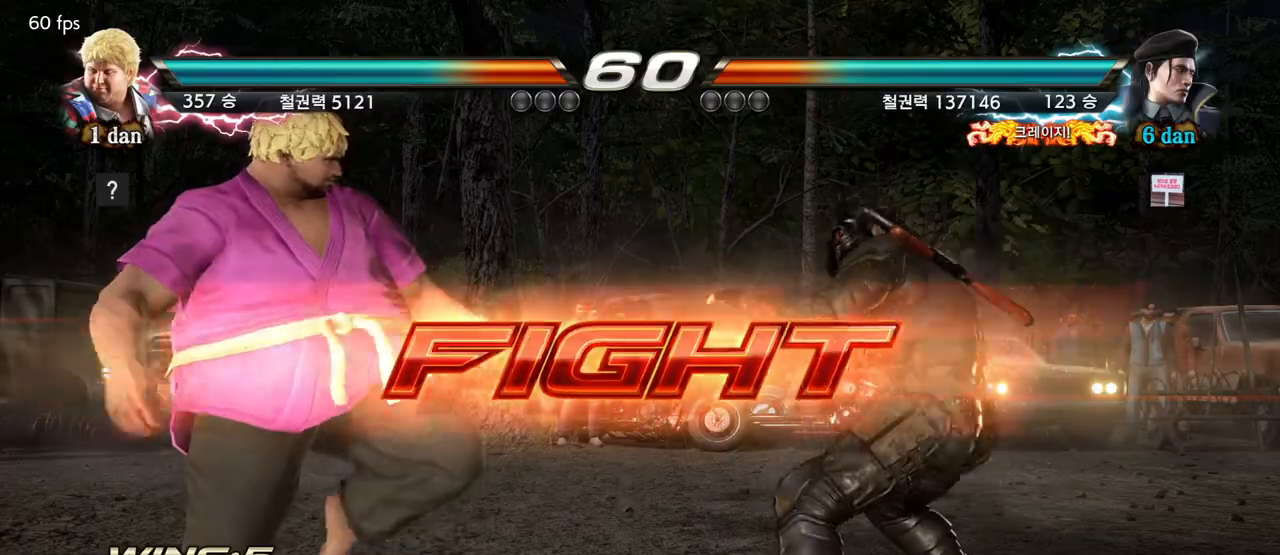
{"buttons": ["CIRCLE"], "left_stick": "center", "events": [[33, "left_stick", "down"], [83, "SQUARE", "up"], [133, "CIRCLE", "down"], [250, "CIRCLE", "up"], [267, "left_stick", "center"], [300, "CIRCLE", "down"], [400, "CIRCLE", "up"], [450, "CIRCLE", "down"]]}
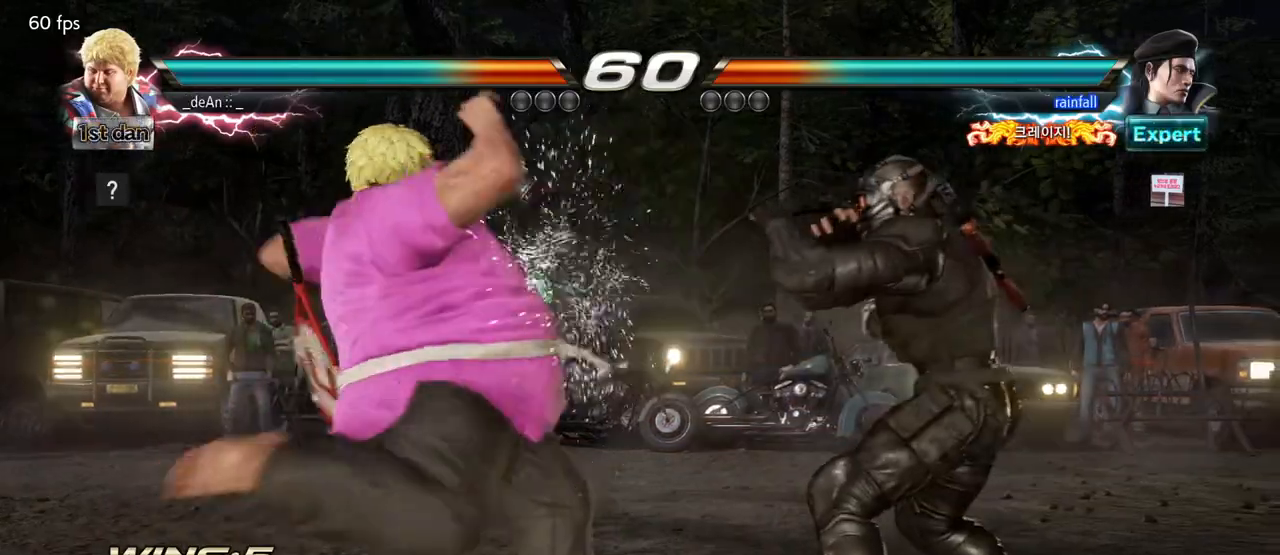
{"buttons": [], "left_stick": "center", "events": [[267, "CIRCLE", "up"], [417, "left_stick", "left"], [483, "left_stick", "center"]]}
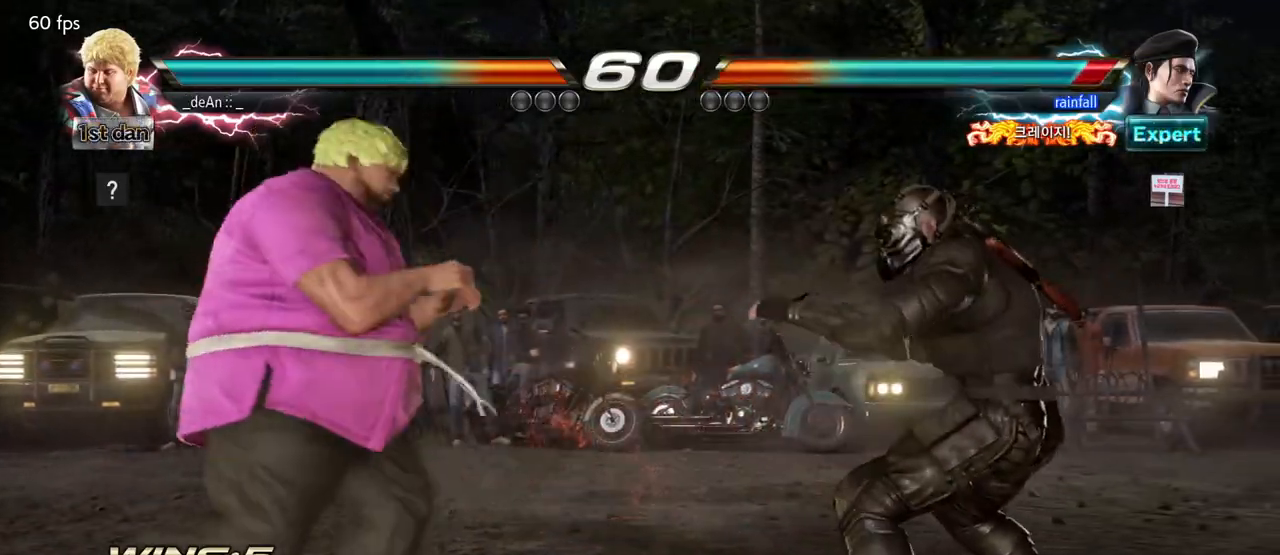
{"buttons": [], "left_stick": "down-left", "events": [[67, "left_stick", "left"], [233, "left_stick", "center"], [350, "left_stick", "down-left"], [367, "SQUARE", "down"], [367, "TRIANGLE", "down"], [467, "SQUARE", "up"], [483, "TRIANGLE", "up"]]}
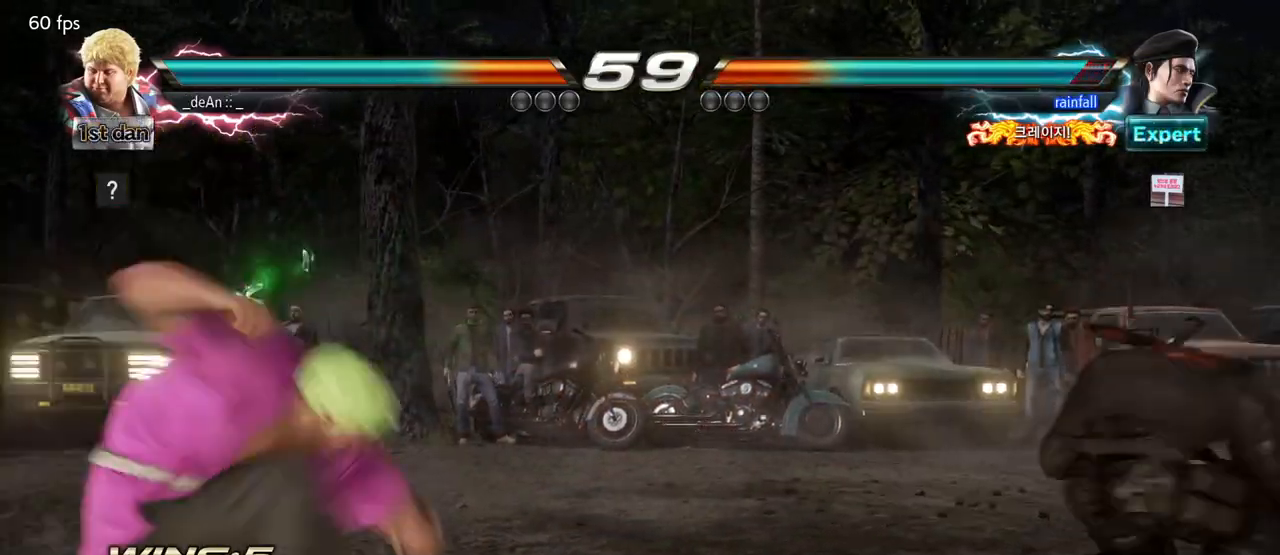
{"buttons": [], "left_stick": "left", "events": [[117, "left_stick", "center"], [417, "left_stick", "left"]]}
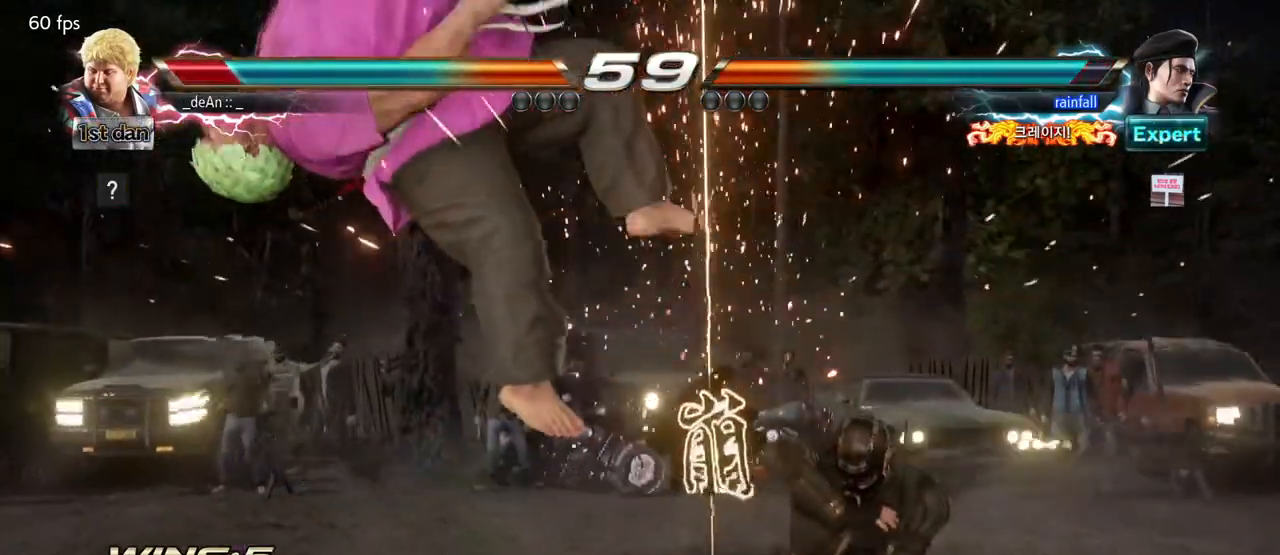
{"buttons": [], "left_stick": "left", "events": []}
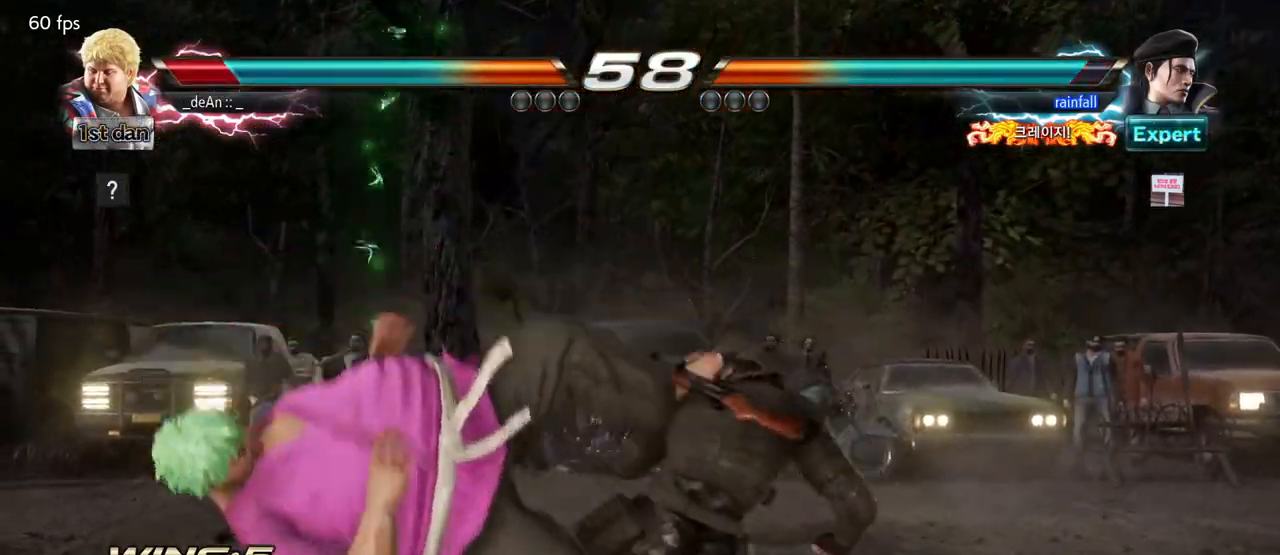
{"buttons": [], "left_stick": "left", "events": []}
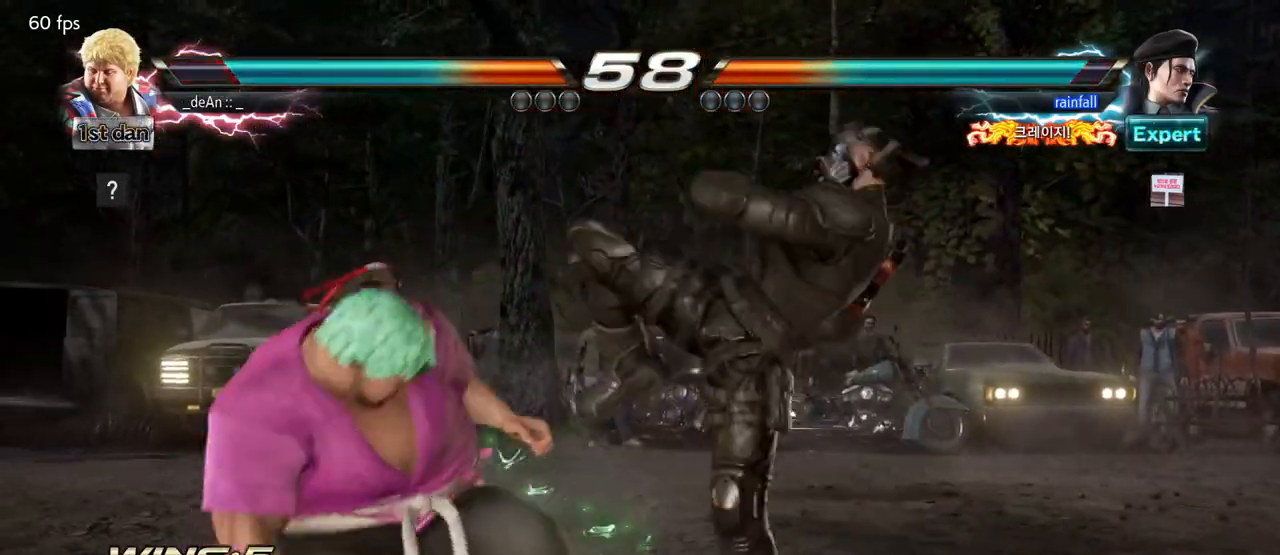
{"buttons": [], "left_stick": "center", "events": [[117, "left_stick", "center"], [267, "SQUARE", "down"], [400, "SQUARE", "up"]]}
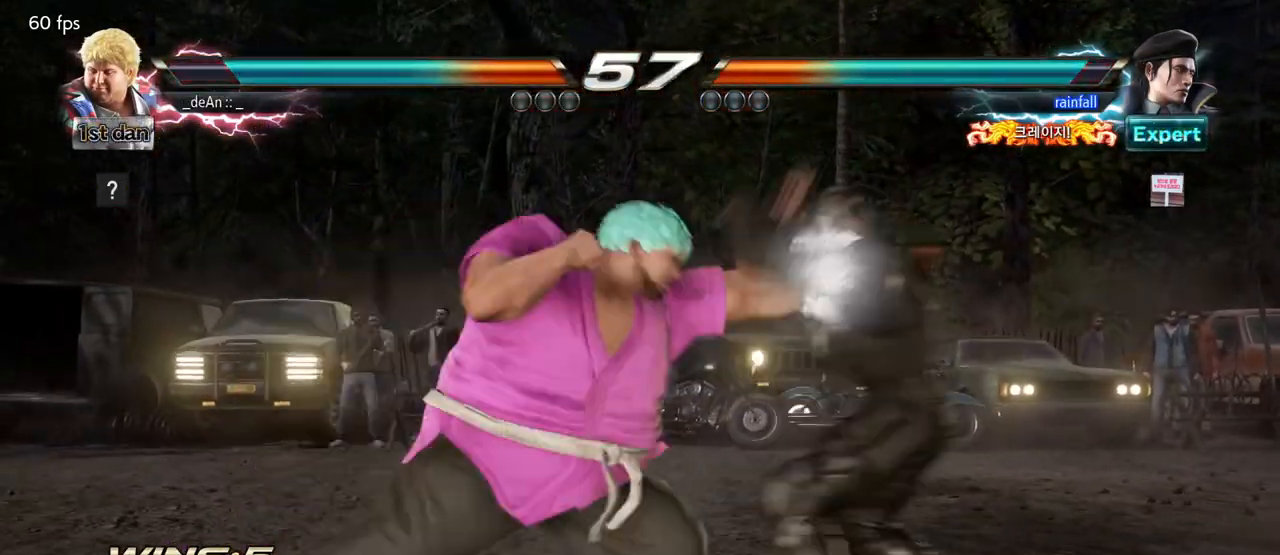
{"buttons": [], "left_stick": "center", "events": [[150, "left_stick", "left"], [200, "TRIANGLE", "down"], [267, "TRIANGLE", "up"], [483, "left_stick", "center"]]}
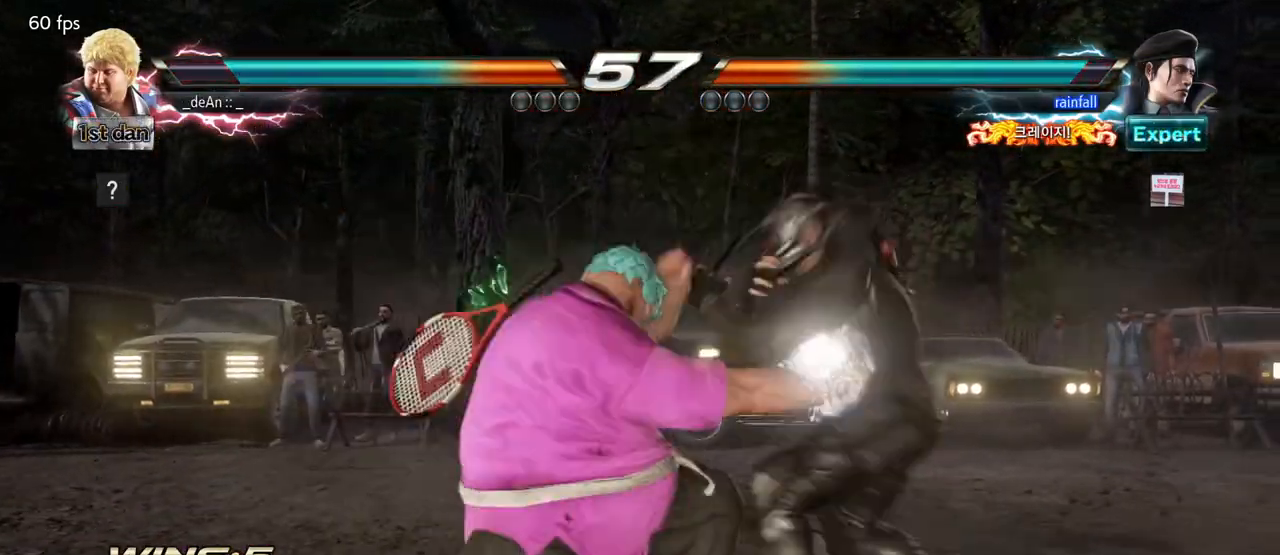
{"buttons": ["TRIANGLE"], "left_stick": "right", "events": [[283, "left_stick", "right"], [333, "left_stick", "center"], [417, "left_stick", "right"], [450, "SQUARE", "down"], [450, "TRIANGLE", "down"], [500, "SQUARE", "up"]]}
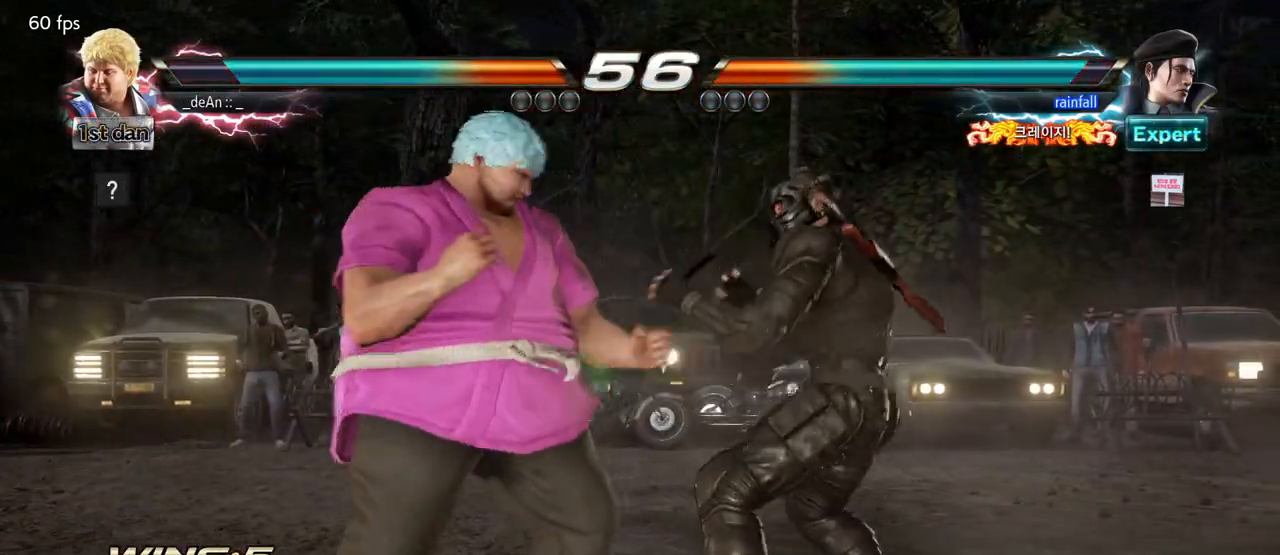
{"buttons": [], "left_stick": "left", "events": [[17, "TRIANGLE", "up"], [67, "left_stick", "center"], [450, "left_stick", "left"]]}
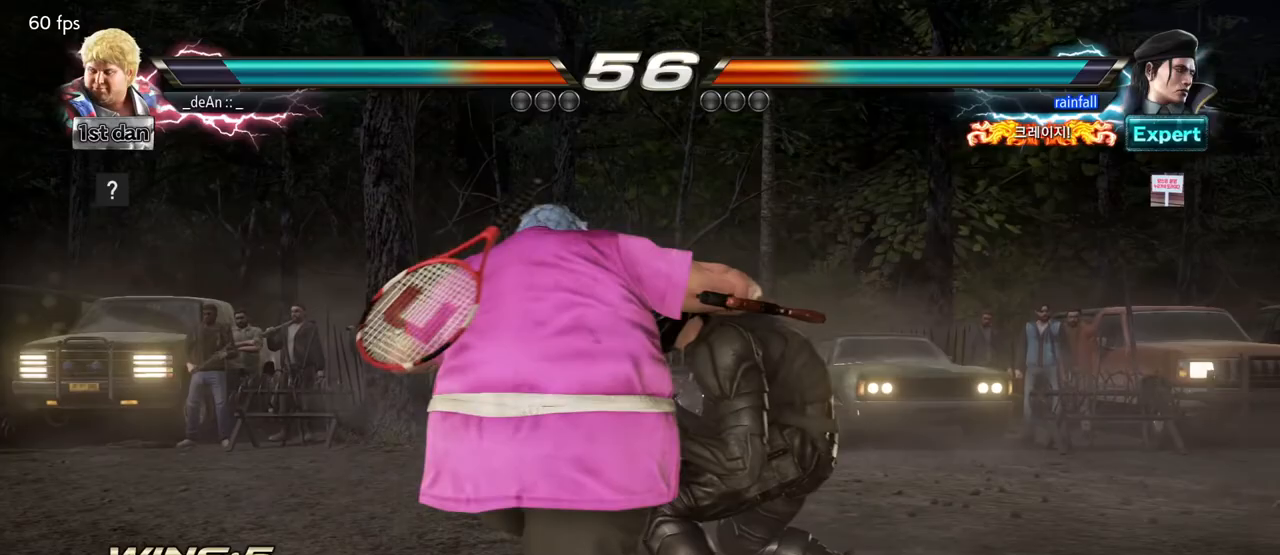
{"buttons": [], "left_stick": "left", "events": []}
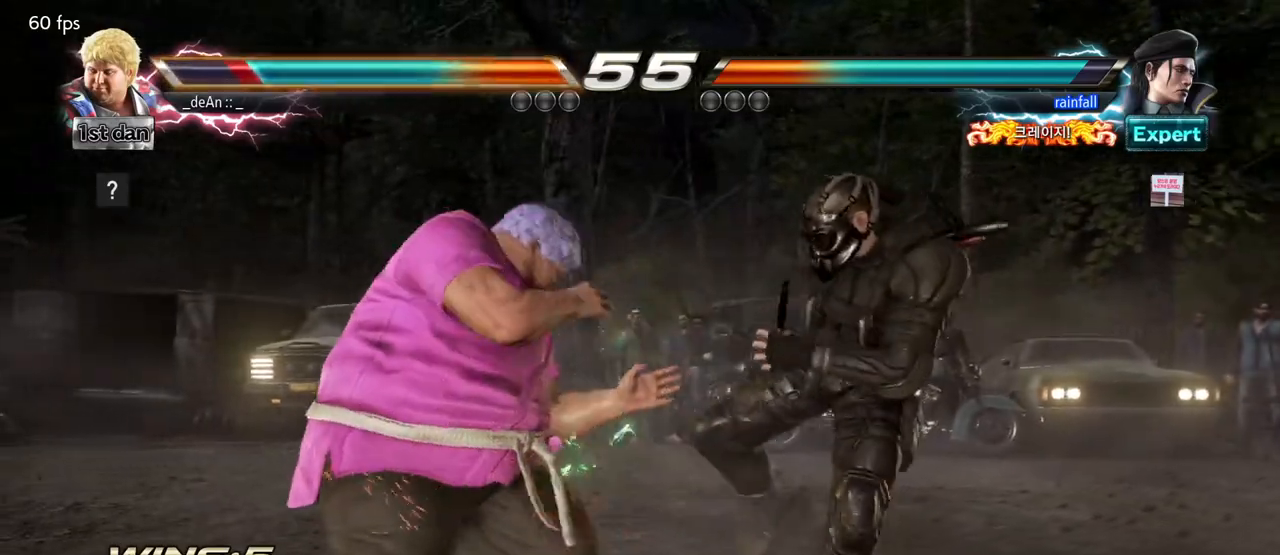
{"buttons": [], "left_stick": "left", "events": [[50, "left_stick", "center"], [100, "SQUARE", "down"], [233, "SQUARE", "up"], [367, "left_stick", "left"]]}
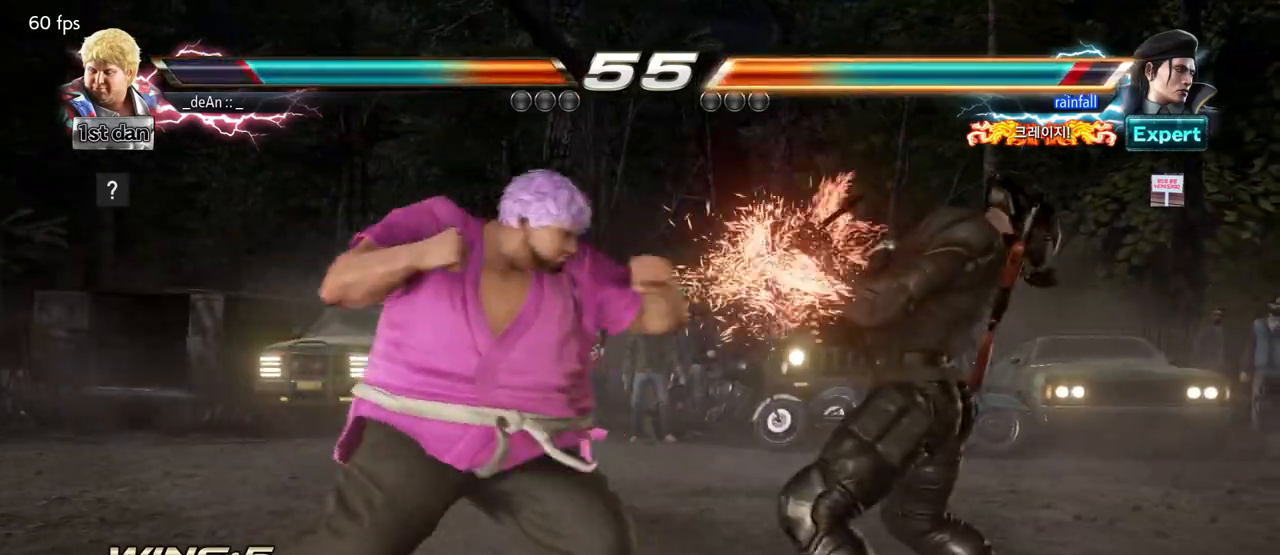
{"buttons": [], "left_stick": "center", "events": [[67, "TRIANGLE", "down"], [133, "TRIANGLE", "up"], [200, "TRIANGLE", "down"], [283, "TRIANGLE", "up"], [400, "left_stick", "center"]]}
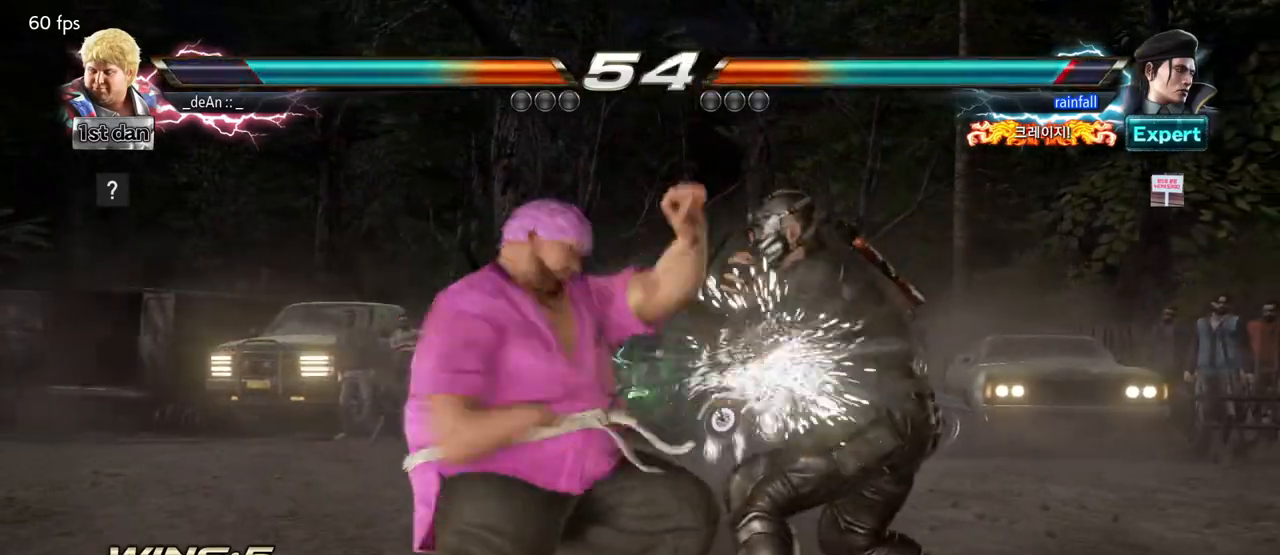
{"buttons": [], "left_stick": "center", "events": [[300, "left_stick", "down"], [383, "left_stick", "center"]]}
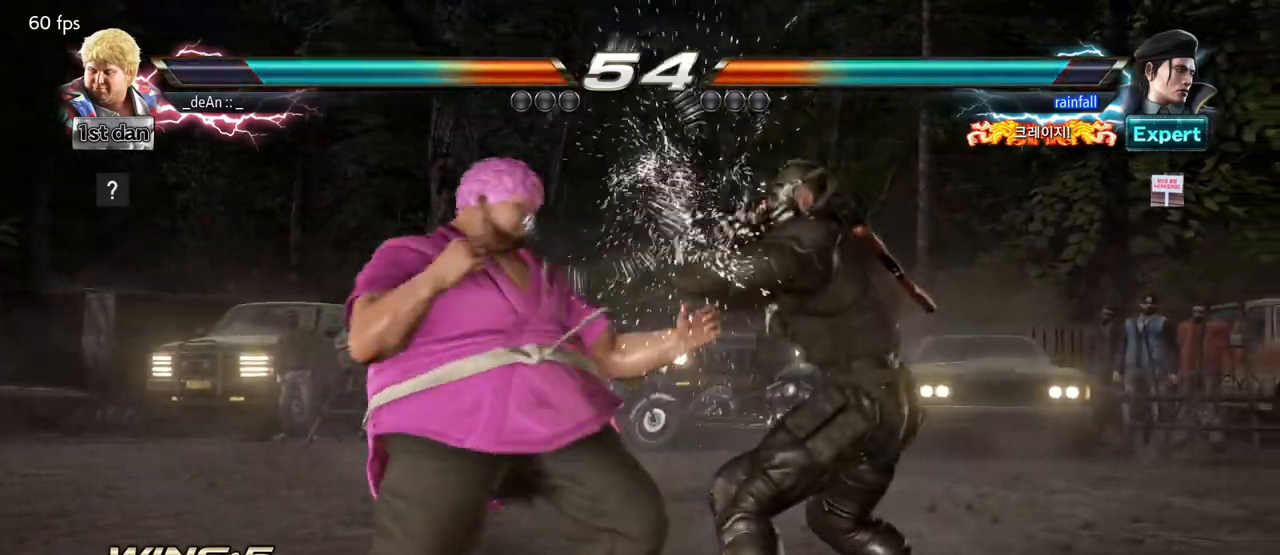
{"buttons": [], "left_stick": "center", "events": [[67, "SQUARE", "down"], [83, "TRIANGLE", "down"], [150, "SQUARE", "up"], [150, "TRIANGLE", "up"]]}
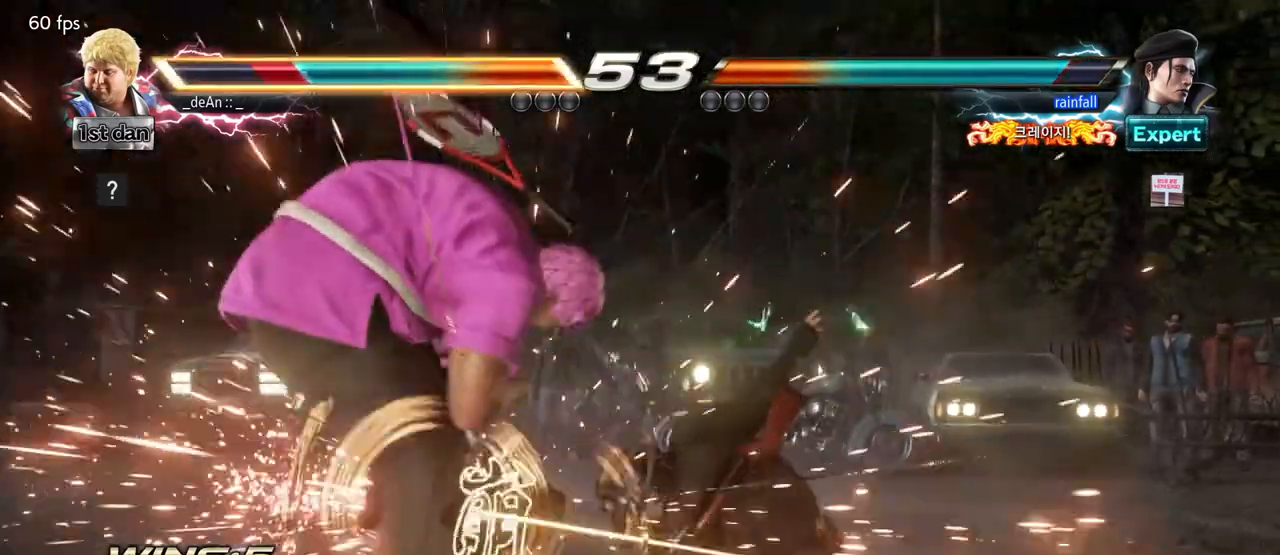
{"buttons": [], "left_stick": "left", "events": [[67, "left_stick", "left"]]}
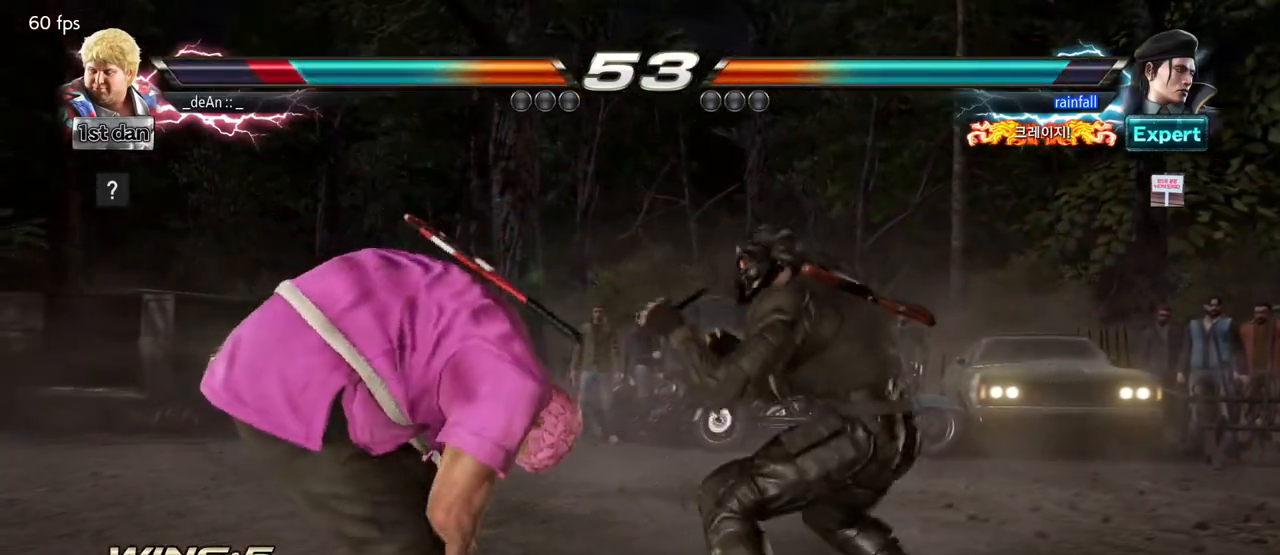
{"buttons": [], "left_stick": "left", "events": []}
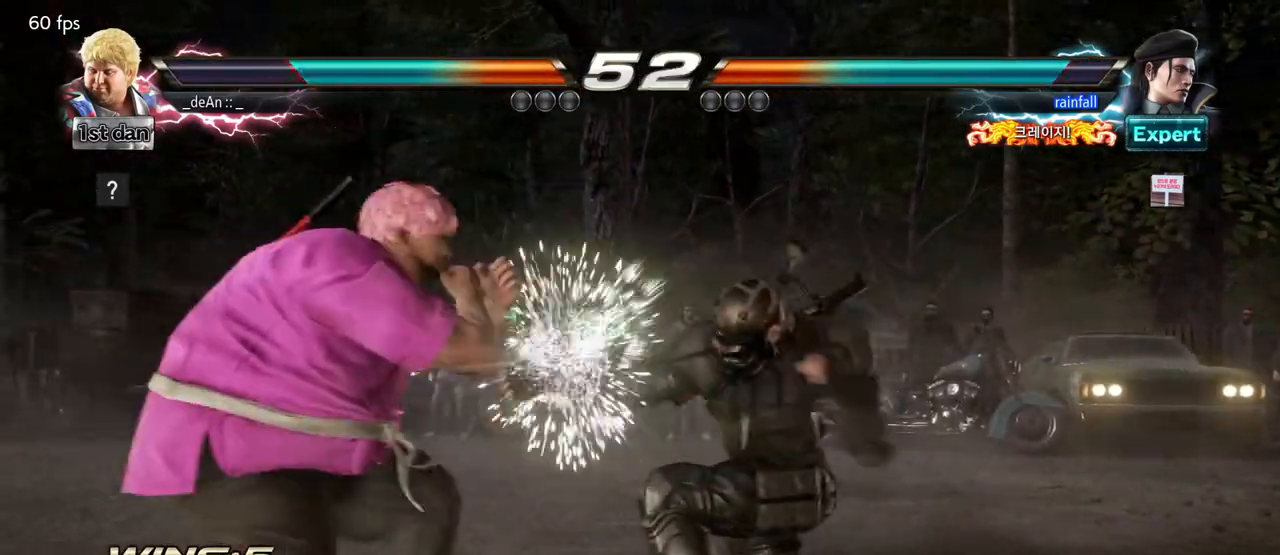
{"buttons": [], "left_stick": "left", "events": []}
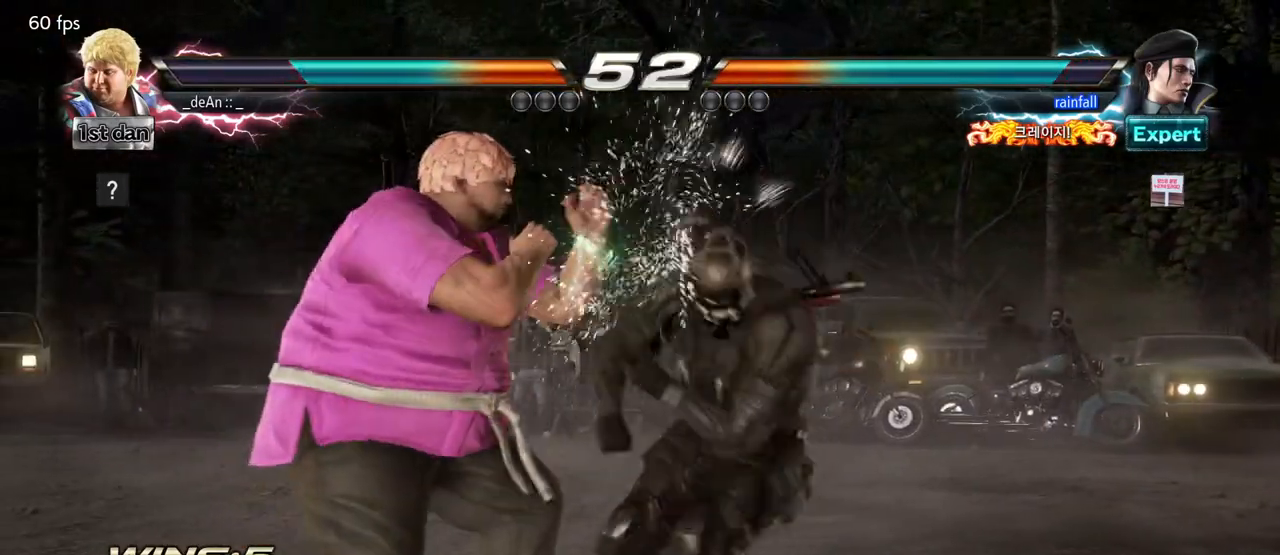
{"buttons": [], "left_stick": "left", "events": []}
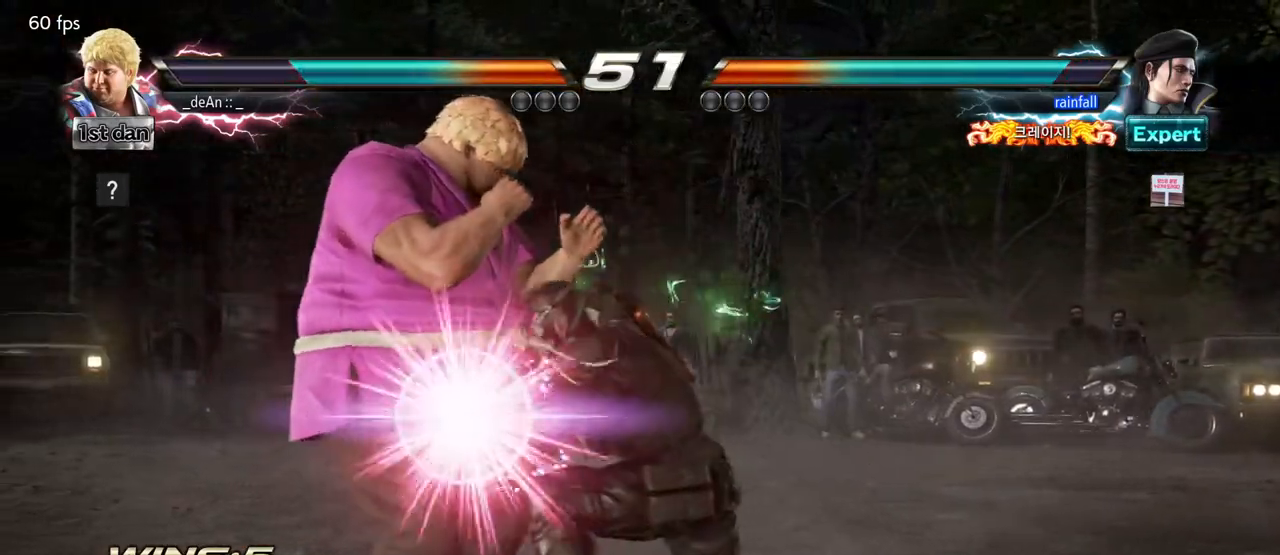
{"buttons": [], "left_stick": "center", "events": [[167, "left_stick", "center"], [233, "TRIANGLE", "down"], [300, "TRIANGLE", "up"], [350, "TRIANGLE", "down"], [500, "TRIANGLE", "up"]]}
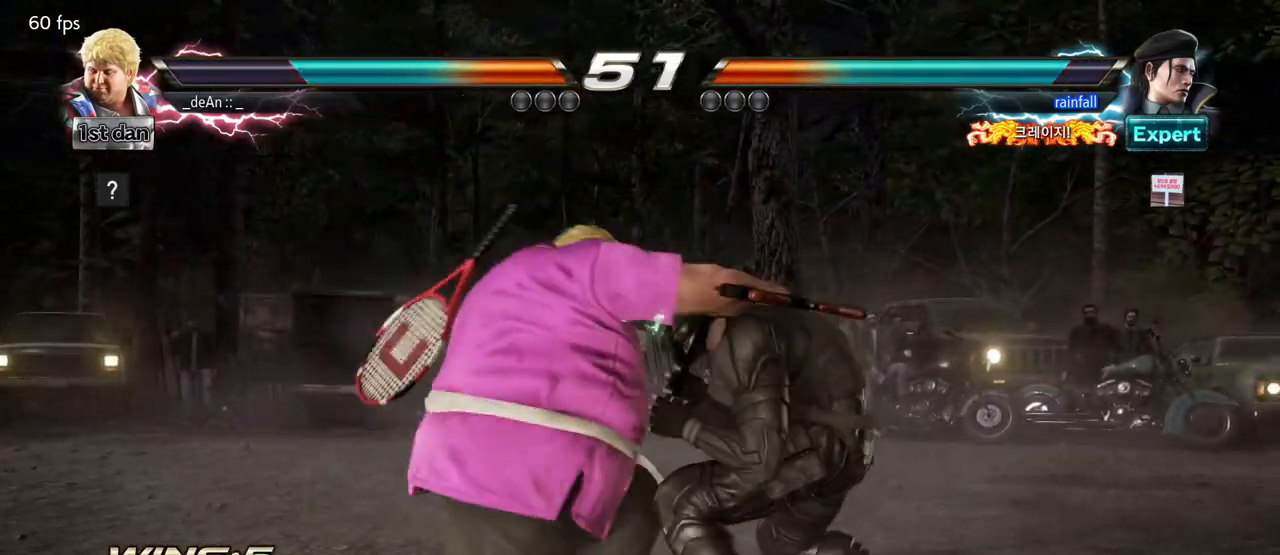
{"buttons": [], "left_stick": "left", "events": [[150, "left_stick", "left"], [233, "TRIANGLE", "down"], [283, "TRIANGLE", "up"], [350, "TRIANGLE", "down"], [450, "TRIANGLE", "up"]]}
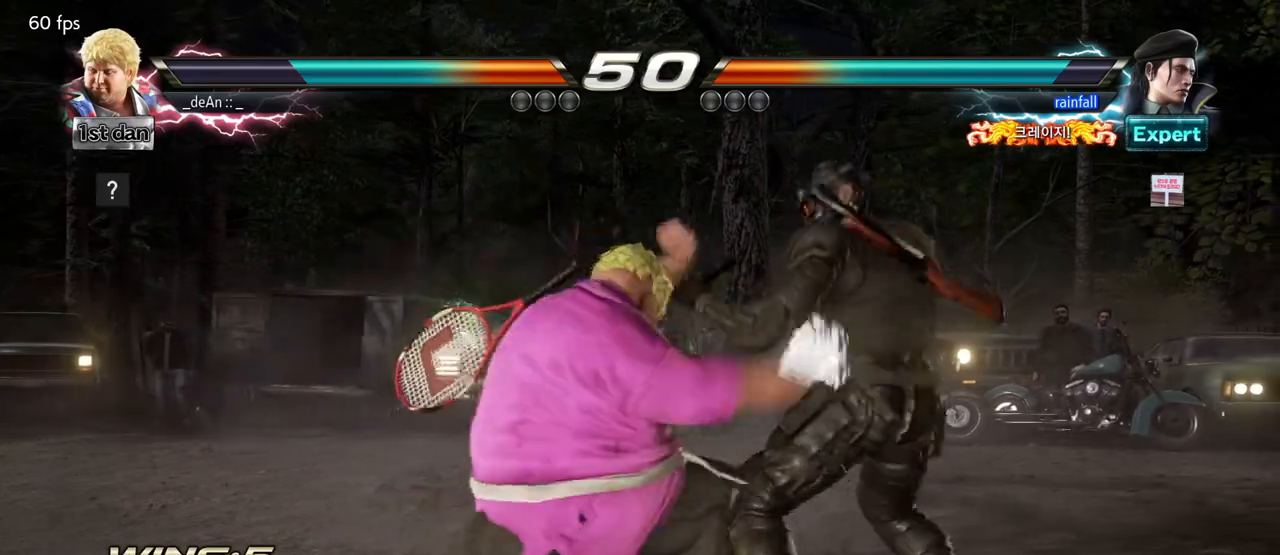
{"buttons": [], "left_stick": "center", "events": [[267, "left_stick", "center"], [367, "CIRCLE", "down"], [483, "CIRCLE", "up"]]}
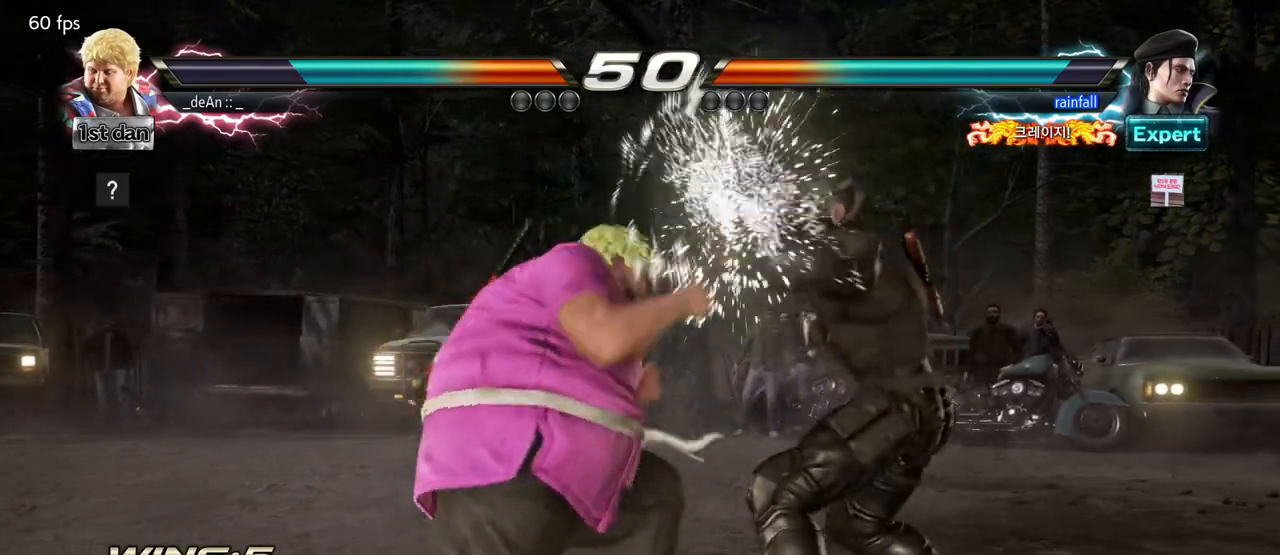
{"buttons": [], "left_stick": "center", "events": []}
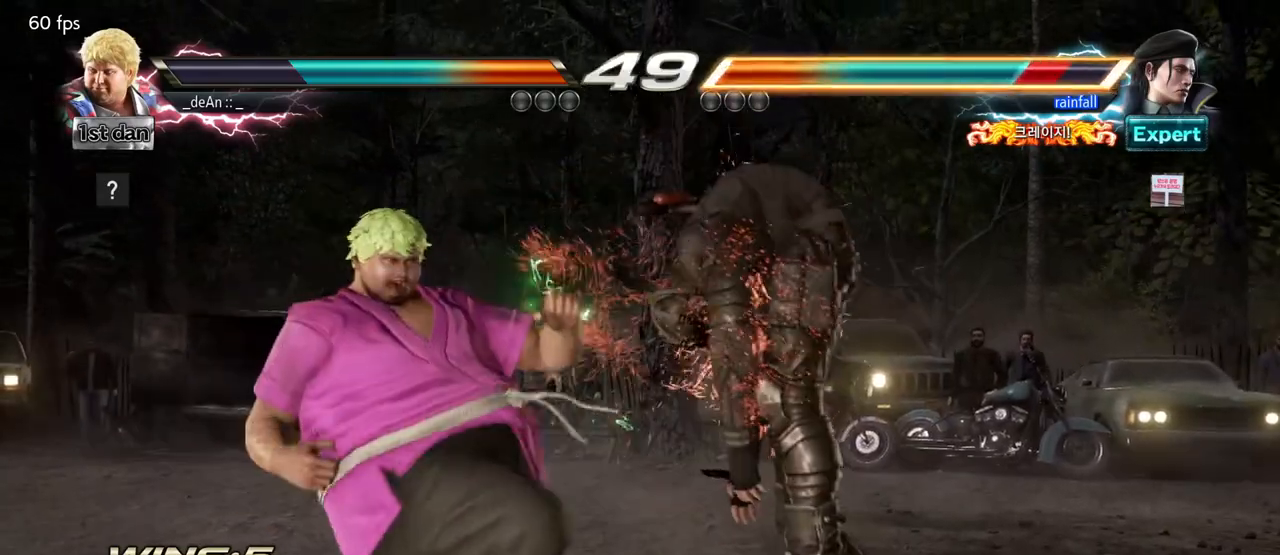
{"buttons": [], "left_stick": "center"}
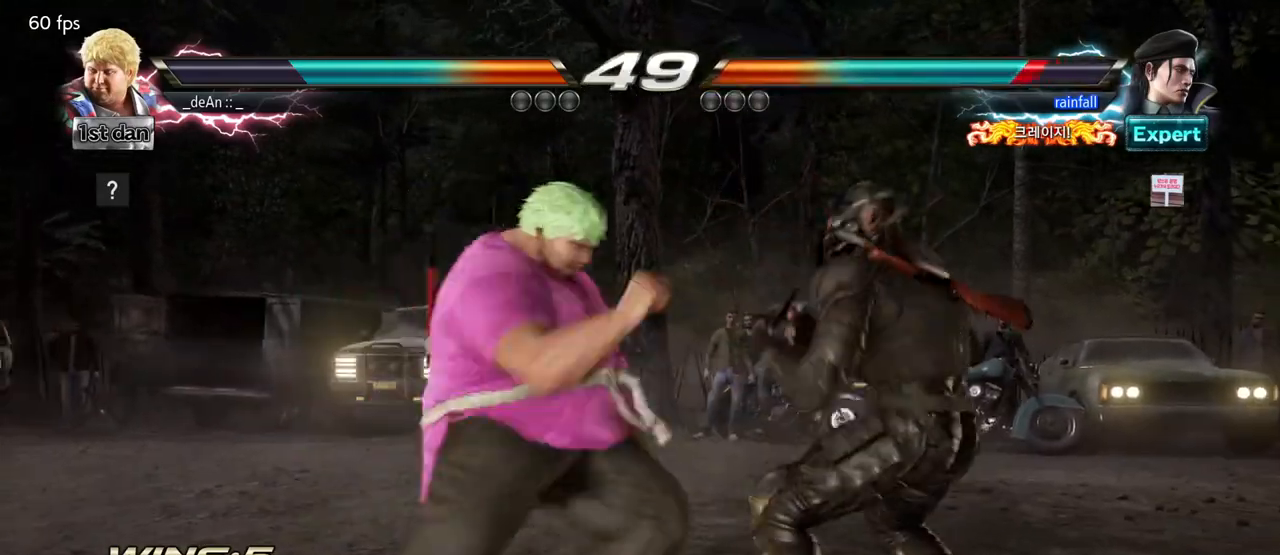
{"buttons": ["CIRCLE"], "left_stick": "center", "events": [[17, "CIRCLE", "down"], [100, "CIRCLE", "up"], [150, "CIRCLE", "down"], [250, "CIRCLE", "up"], [300, "CIRCLE", "down"], [417, "CIRCLE", "up"], [450, "CIRCLE", "down"]]}
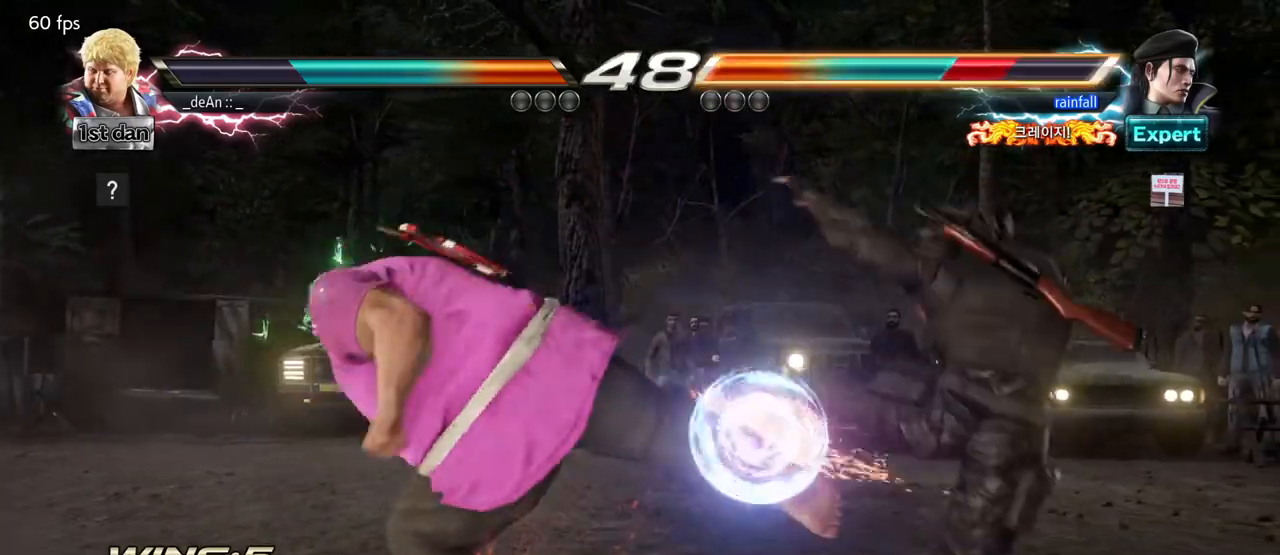
{"buttons": [], "left_stick": "left", "events": [[100, "CIRCLE", "up"], [450, "left_stick", "left"]]}